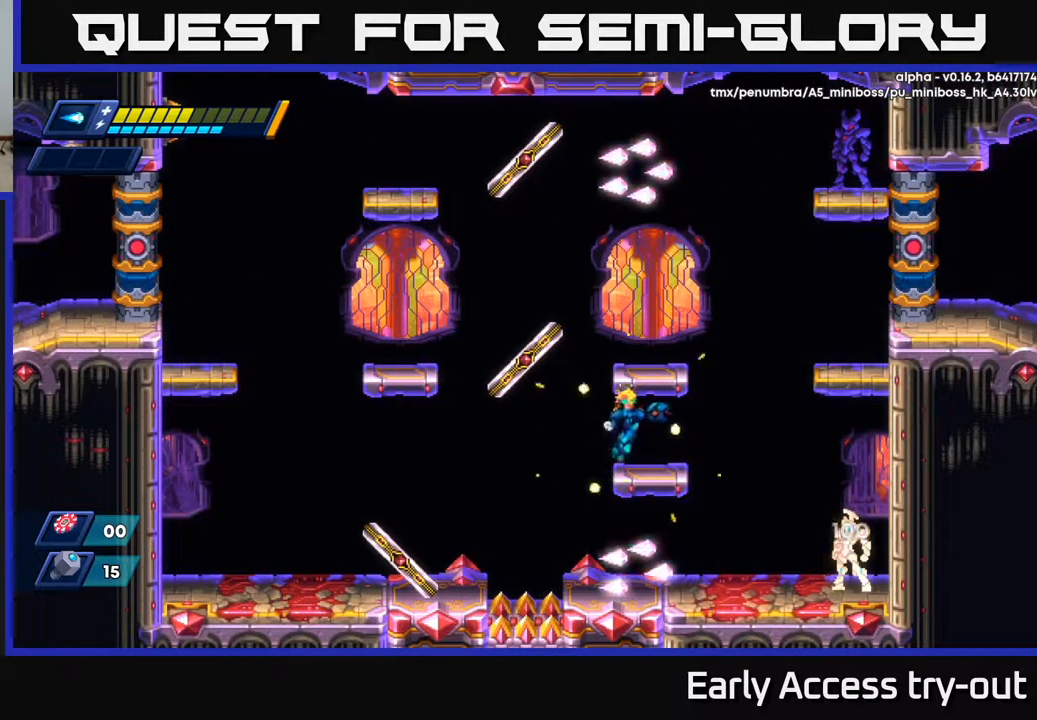
Gameplay with a controller (Xbox layout); each line is a JSON object with the inputs held at the frame after it. "events" lists button and stick changes between this image and that frame as [ms after this image, input, new state], when the widget could be followed in between. Not read: left_stick.
{"buttons": [], "right_stick": "center", "events": [[133, "A", "up"], [233, "DPAD_RIGHT", "up"], [317, "DPAD_DOWN", "down"], [367, "A", "down"], [433, "A", "up"], [500, "DPAD_DOWN", "up"]]}
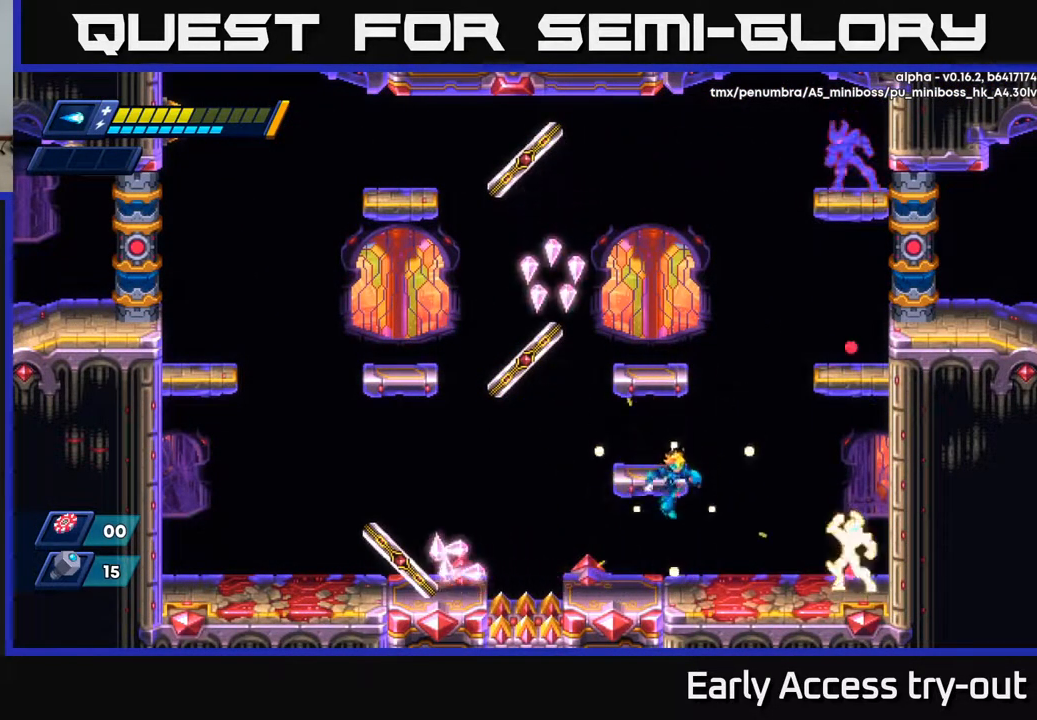
{"buttons": ["X"], "right_stick": "center", "events": [[250, "X", "down"], [300, "X", "up"], [367, "X", "down"], [400, "X", "up"], [467, "X", "down"]]}
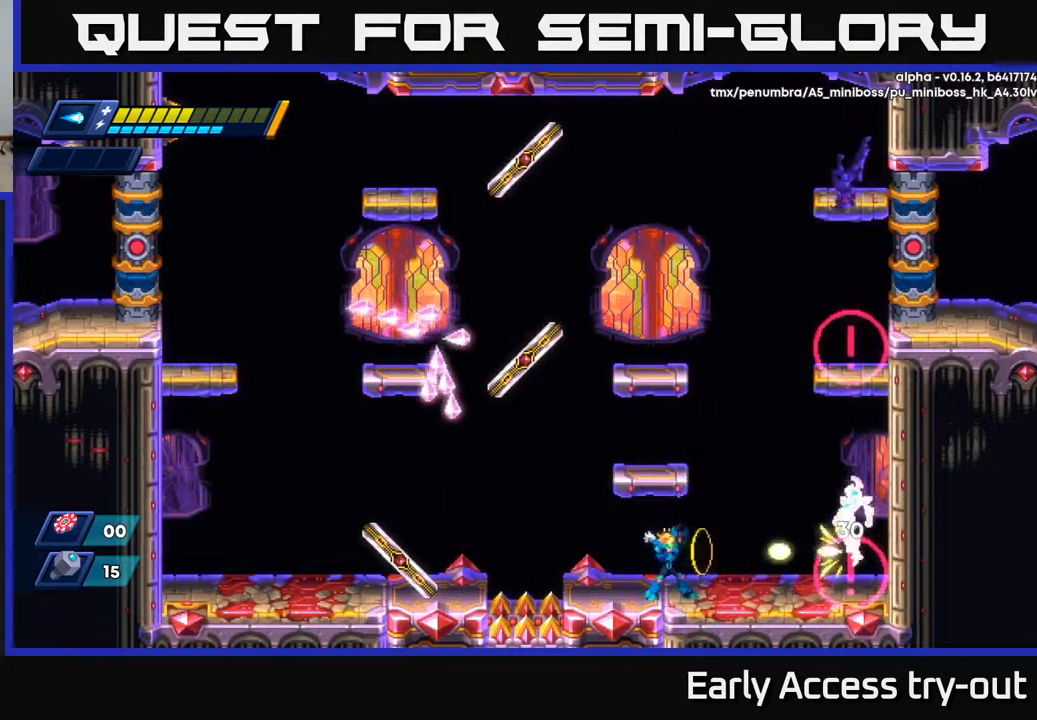
{"buttons": ["A"], "right_stick": "center", "events": [[17, "X", "up"], [83, "X", "down"], [150, "X", "up"], [183, "X", "down"], [233, "A", "down"], [267, "X", "up"], [300, "DPAD_LEFT", "down"], [483, "DPAD_LEFT", "up"]]}
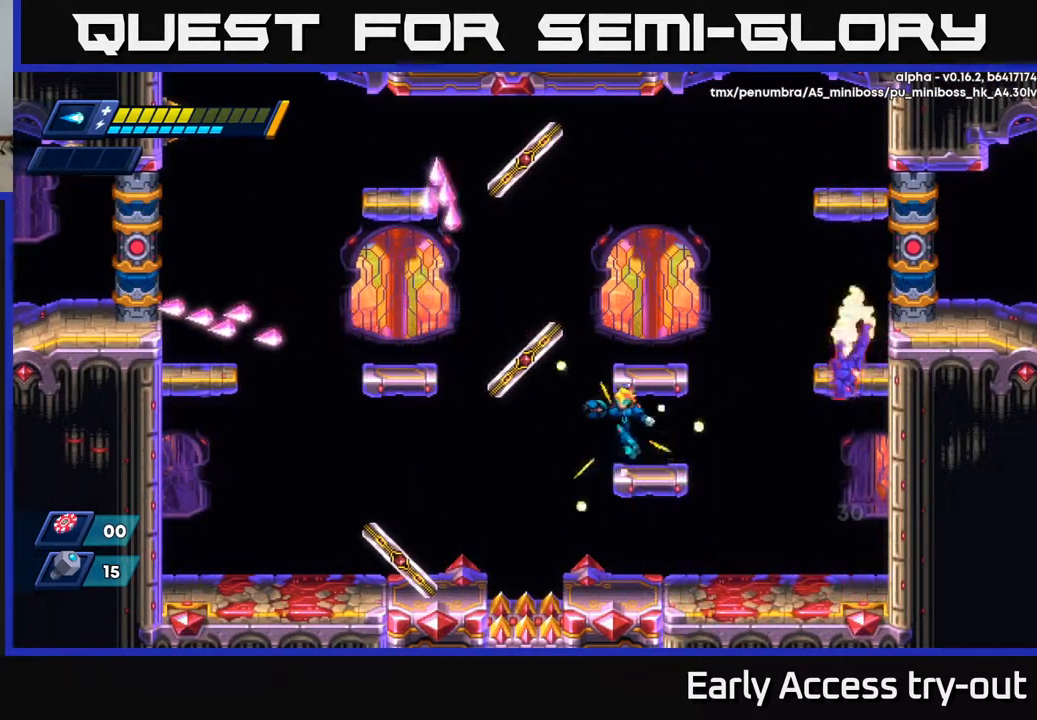
{"buttons": ["A"], "right_stick": "center", "events": [[50, "A", "up"], [400, "DPAD_RIGHT", "down"], [450, "DPAD_RIGHT", "up"], [467, "A", "down"]]}
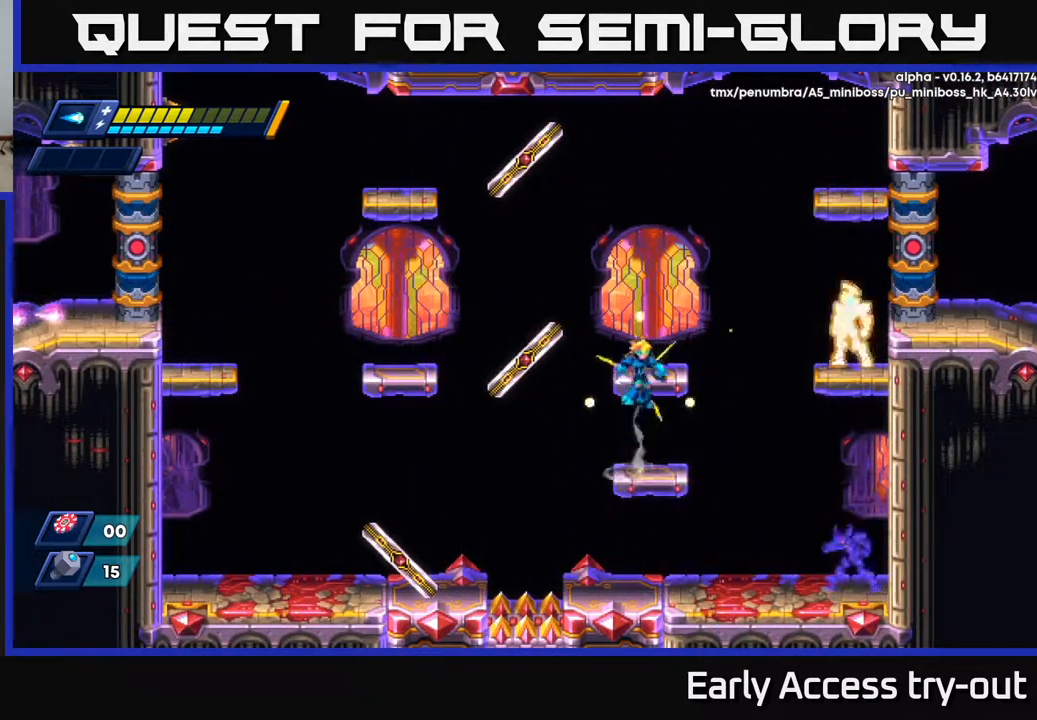
{"buttons": ["X"], "right_stick": "center", "events": [[133, "X", "down"], [167, "A", "up"], [200, "X", "up"], [267, "X", "down"], [300, "X", "up"], [367, "X", "down"], [417, "X", "up"], [483, "X", "down"]]}
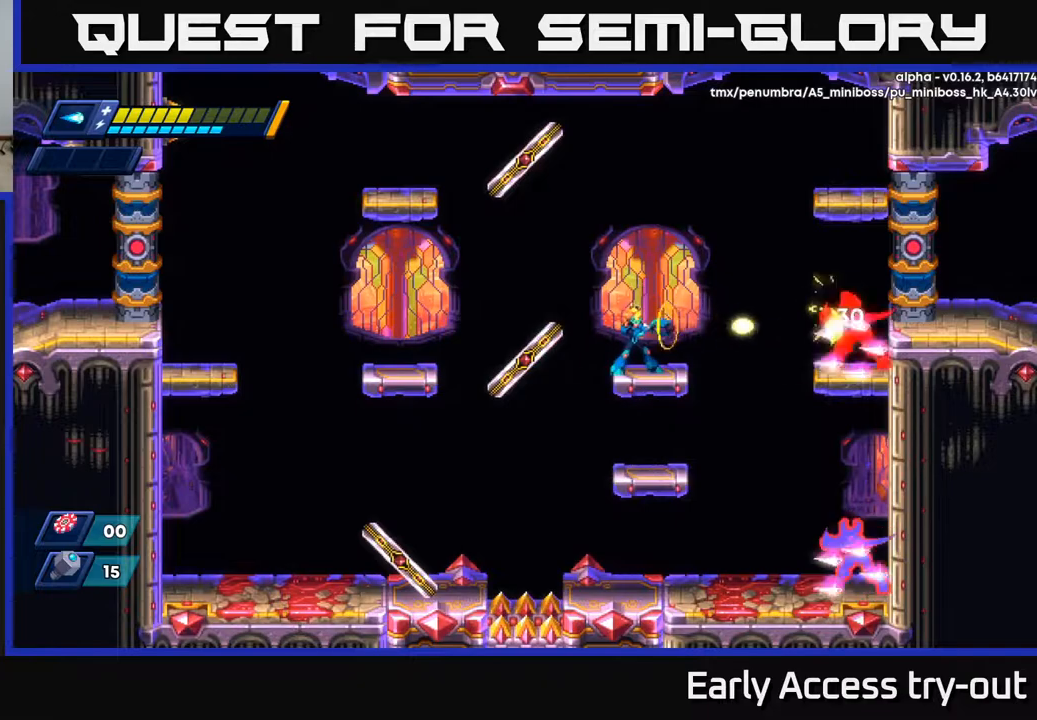
{"buttons": ["A"], "right_stick": "center", "events": [[33, "X", "up"], [100, "X", "down"], [167, "X", "up"], [200, "X", "down"], [283, "X", "up"], [333, "X", "down"], [383, "A", "down"], [433, "X", "up"]]}
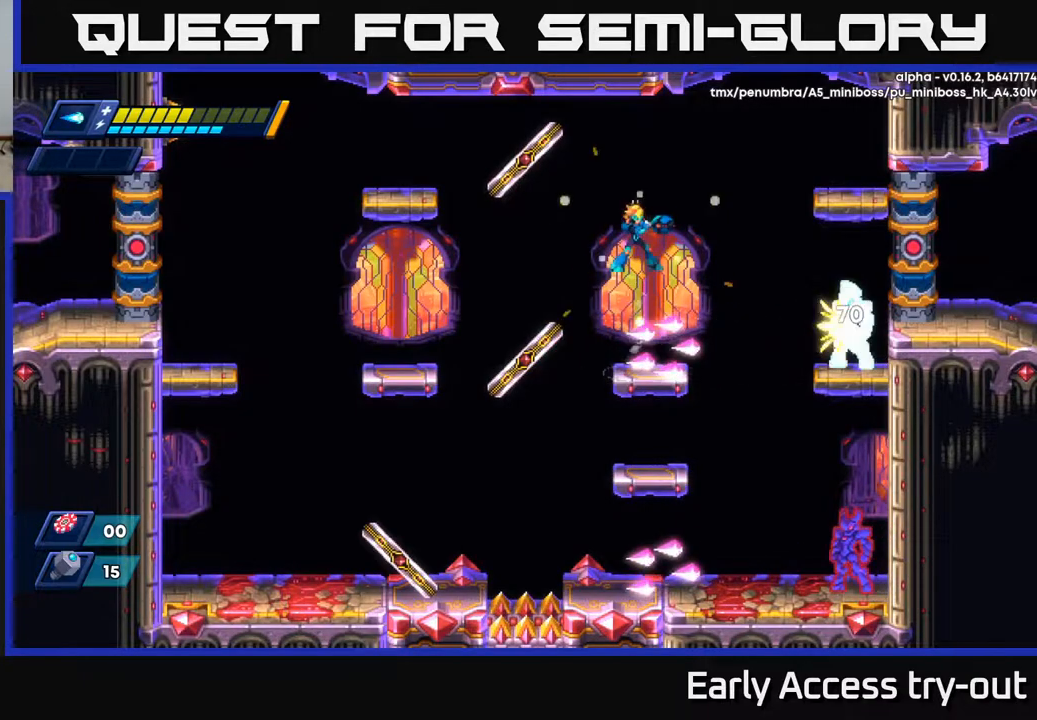
{"buttons": [], "right_stick": "center", "events": [[217, "A", "up"]]}
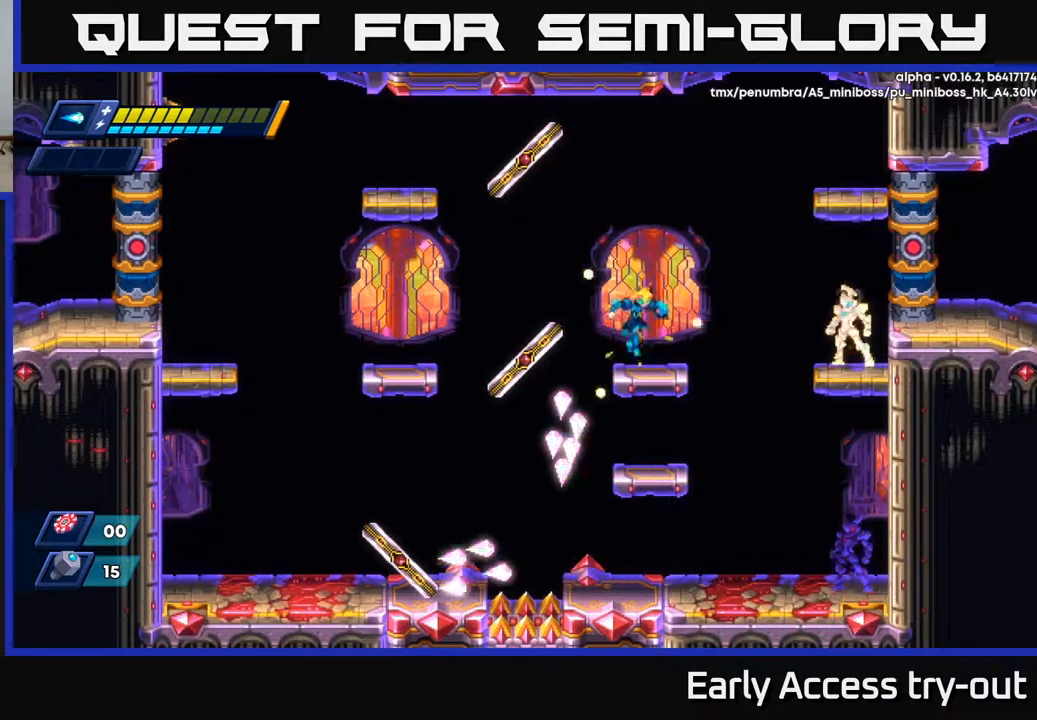
{"buttons": [], "right_stick": "center", "events": [[450, "X", "down"], [500, "X", "up"]]}
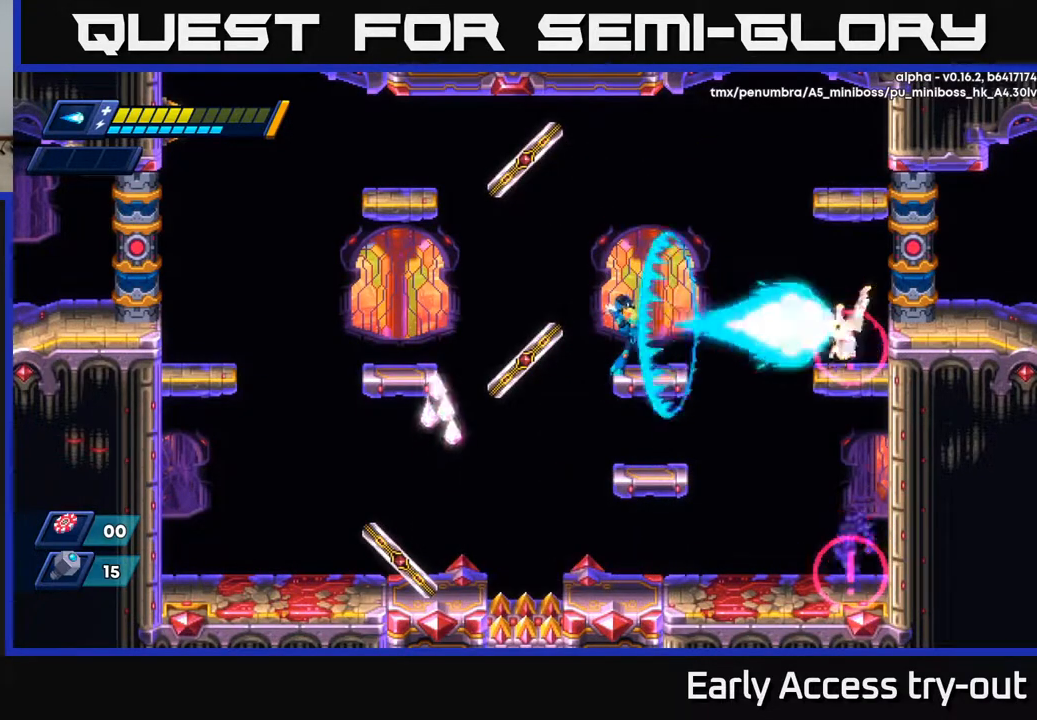
{"buttons": ["A"], "right_stick": "center", "events": [[83, "X", "down"], [133, "X", "up"], [183, "X", "down"], [233, "X", "up"], [283, "X", "down"], [317, "A", "down"], [433, "X", "up"]]}
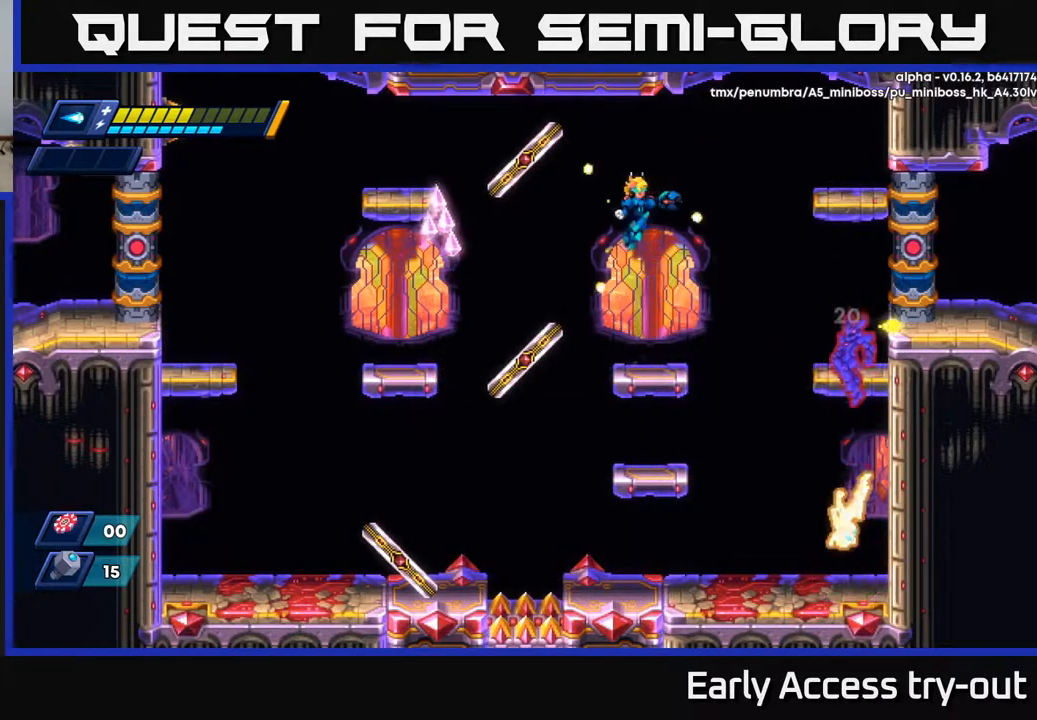
{"buttons": [], "right_stick": "center", "events": [[133, "A", "up"]]}
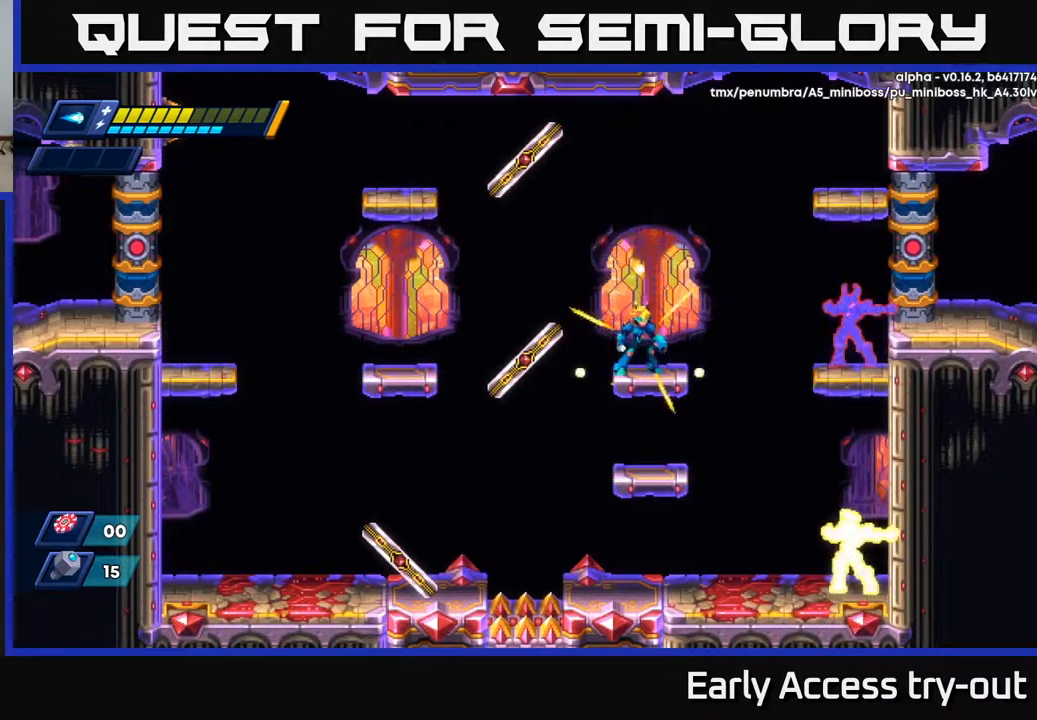
{"buttons": ["A"], "right_stick": "center", "events": [[417, "X", "down"], [483, "A", "down"], [500, "X", "up"]]}
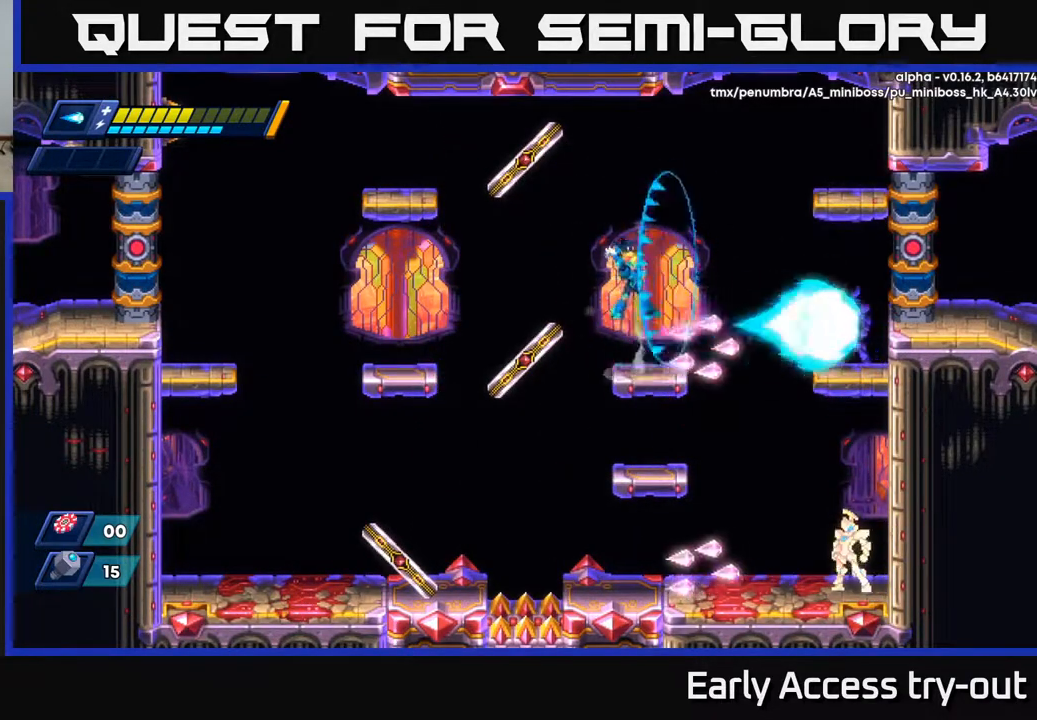
{"buttons": [], "right_stick": "center", "events": [[250, "A", "up"], [283, "DPAD_RIGHT", "down"], [367, "DPAD_RIGHT", "up"]]}
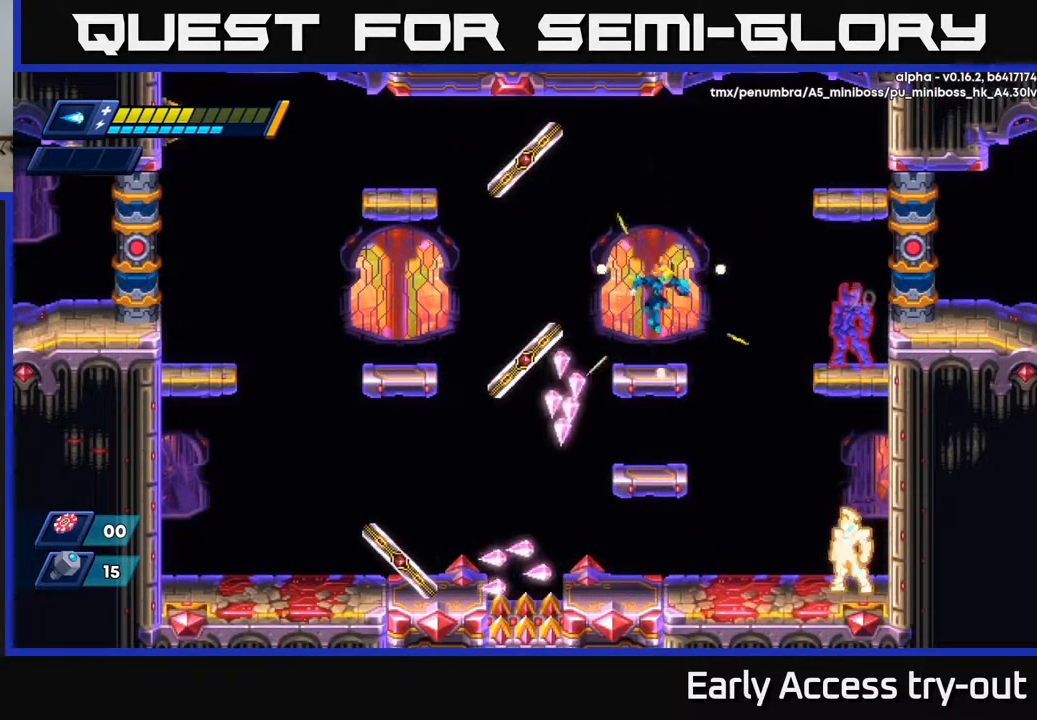
{"buttons": ["X"], "right_stick": "center", "events": [[483, "X", "down"]]}
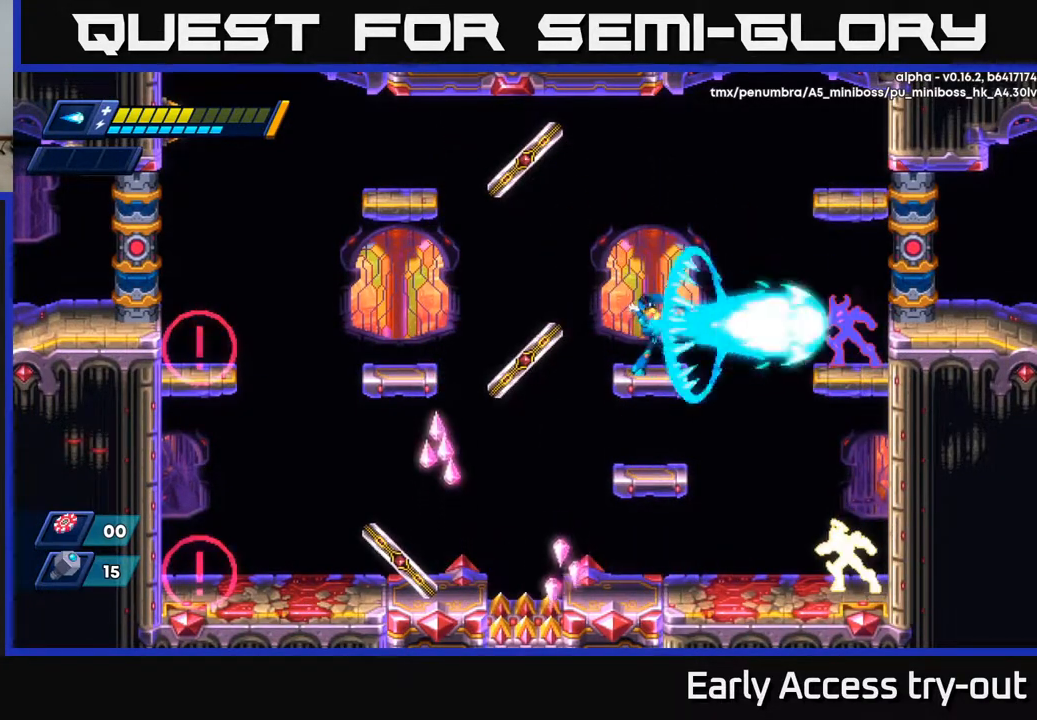
{"buttons": ["A"], "right_stick": "center", "events": [[50, "X", "up"], [117, "X", "down"], [167, "X", "up"], [217, "X", "down"], [283, "X", "up"], [333, "X", "down"], [367, "A", "down"], [400, "X", "up"]]}
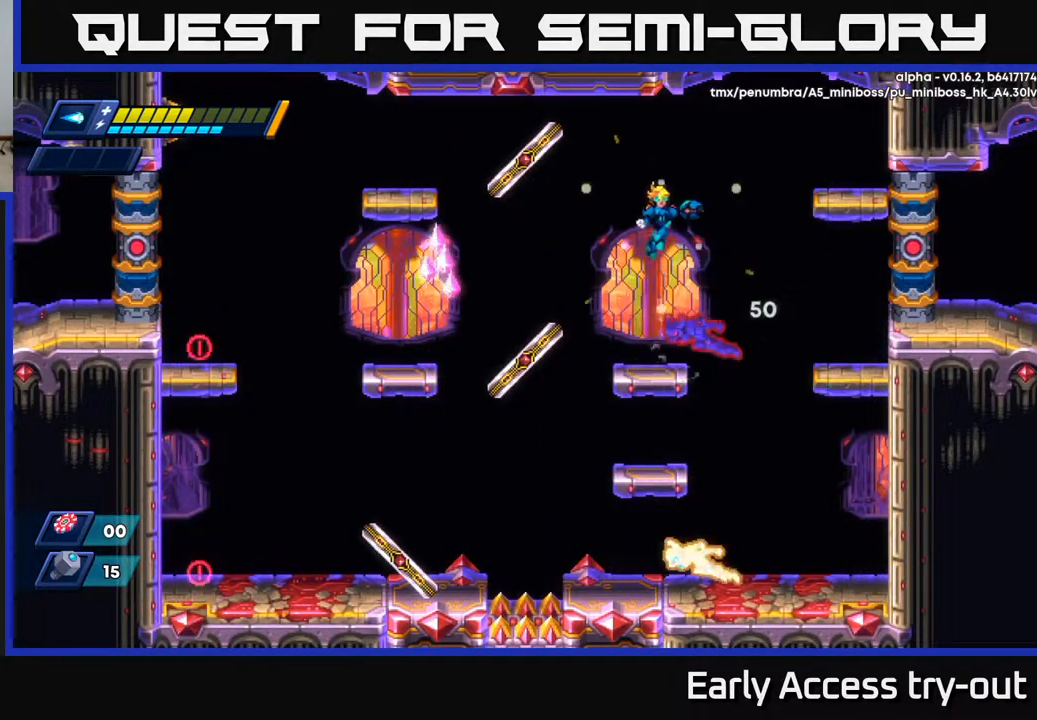
{"buttons": ["DPAD_LEFT"], "right_stick": "center", "events": [[67, "DPAD_RIGHT", "down"], [367, "DPAD_RIGHT", "up"], [383, "DPAD_LEFT", "down"], [450, "A", "up"]]}
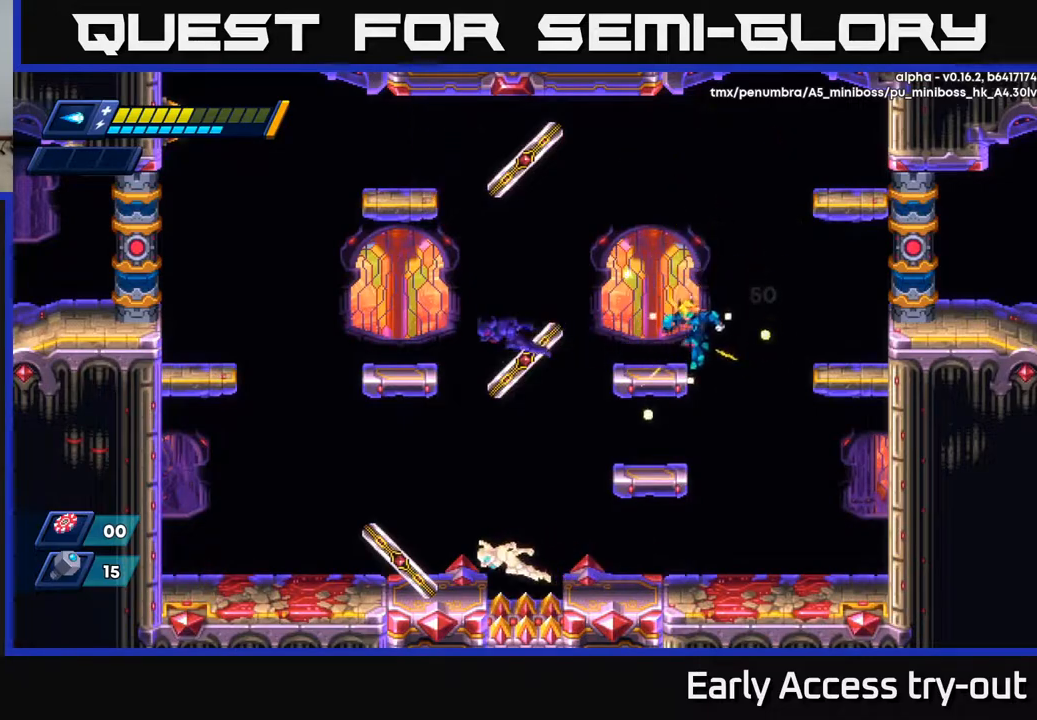
{"buttons": ["A", "DPAD_LEFT"], "right_stick": "center", "events": [[250, "DPAD_LEFT", "up"], [383, "DPAD_LEFT", "down"], [417, "A", "down"]]}
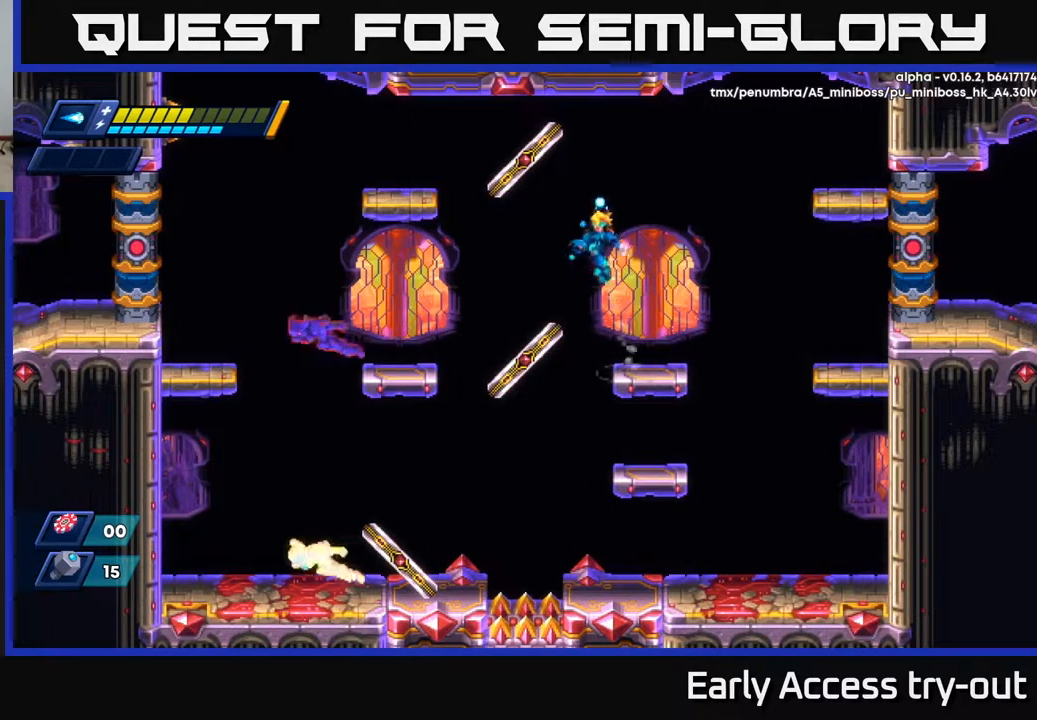
{"buttons": ["DPAD_LEFT"], "right_stick": "center", "events": [[83, "A", "up"]]}
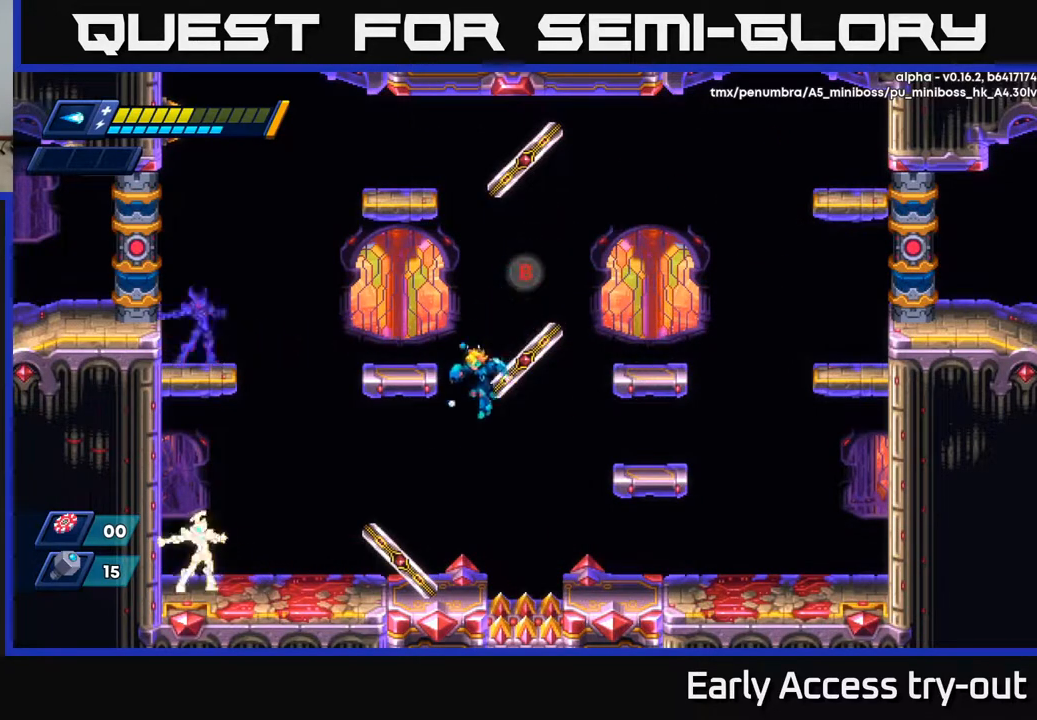
{"buttons": [], "right_stick": "center", "events": [[17, "A", "down"], [117, "A", "up"], [283, "DPAD_LEFT", "up"]]}
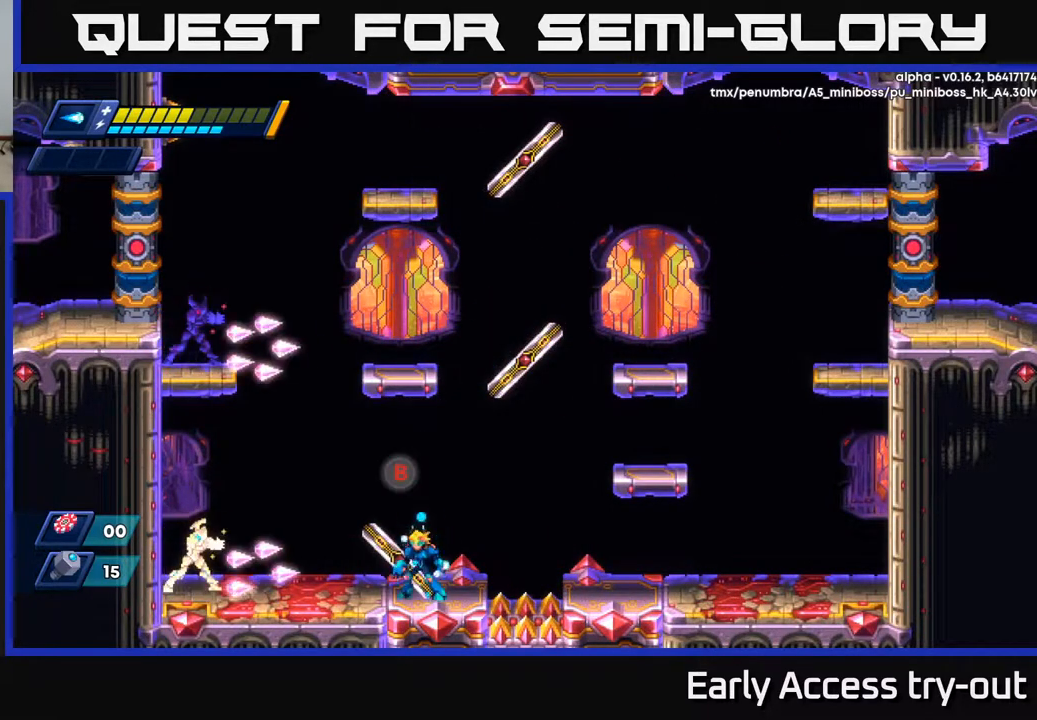
{"buttons": [], "right_stick": "center", "events": [[67, "DPAD_RIGHT", "down"], [233, "DPAD_RIGHT", "up"]]}
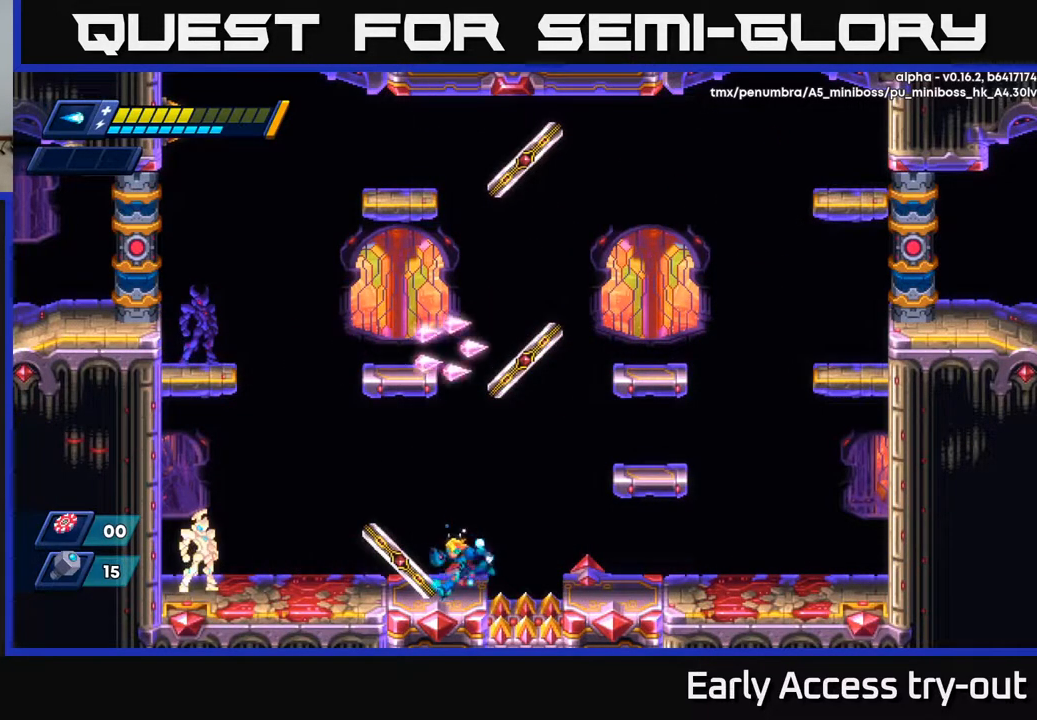
{"buttons": [], "right_stick": "center", "events": [[50, "DPAD_LEFT", "down"], [133, "DPAD_LEFT", "up"], [167, "B", "down"], [250, "B", "up"]]}
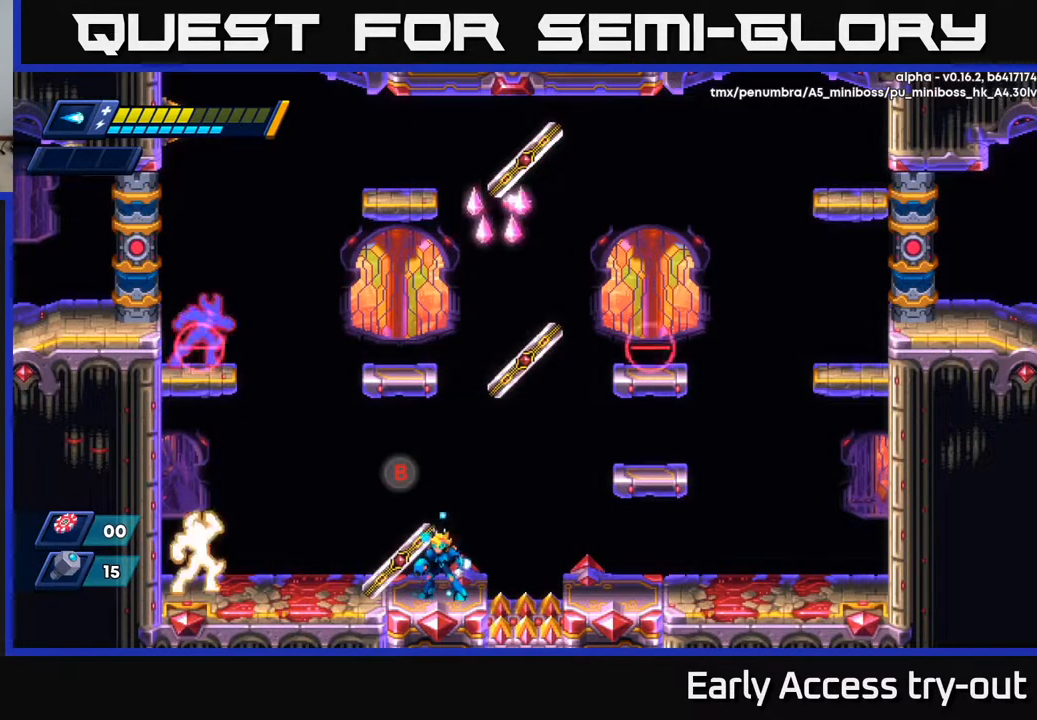
{"buttons": ["A", "DPAD_RIGHT"], "right_stick": "center", "events": [[283, "DPAD_RIGHT", "down"], [400, "A", "down"]]}
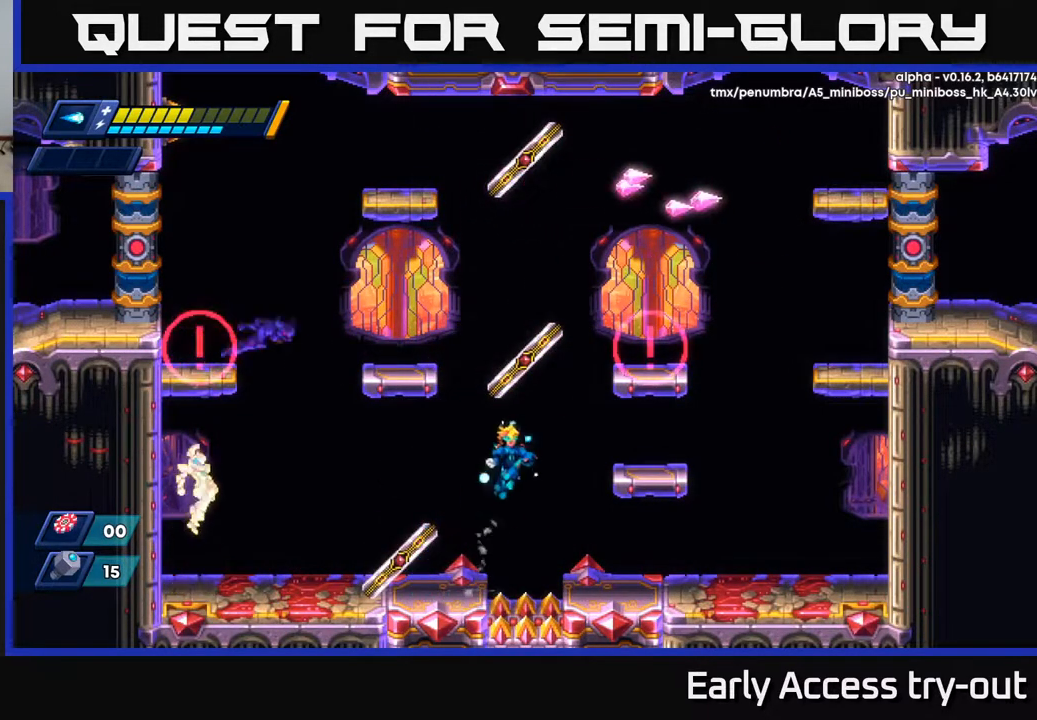
{"buttons": ["DPAD_RIGHT"], "right_stick": "center", "events": [[50, "A", "up"]]}
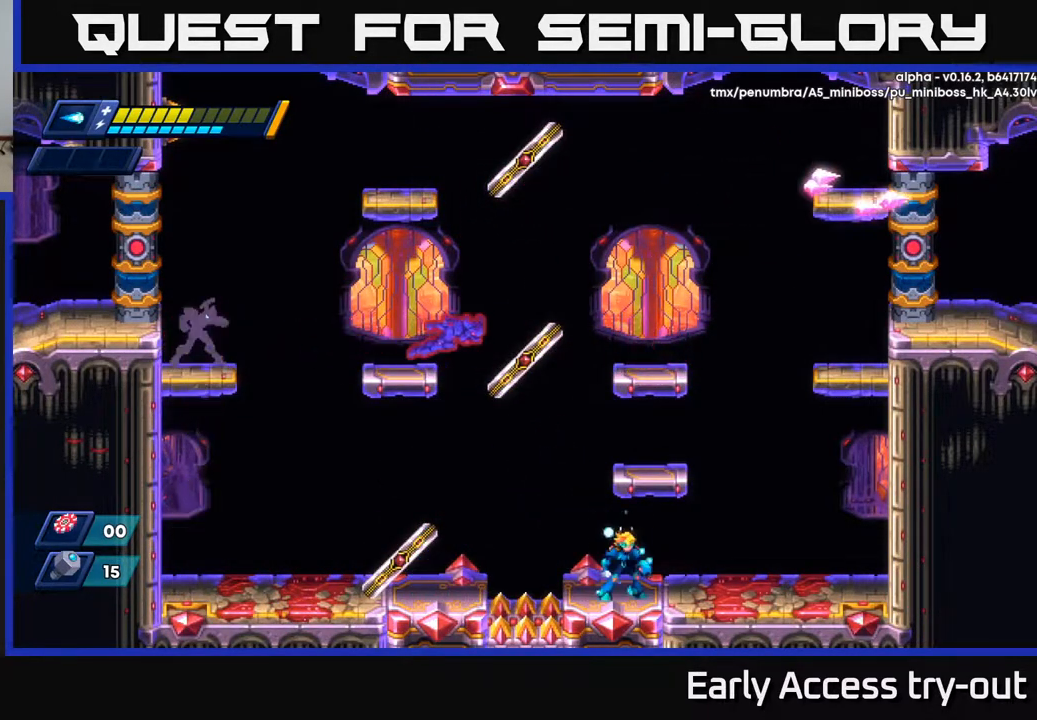
{"buttons": [], "right_stick": "center", "events": [[17, "DPAD_RIGHT", "up"], [100, "A", "down"], [300, "DPAD_RIGHT", "down"], [350, "A", "up"], [400, "DPAD_RIGHT", "up"]]}
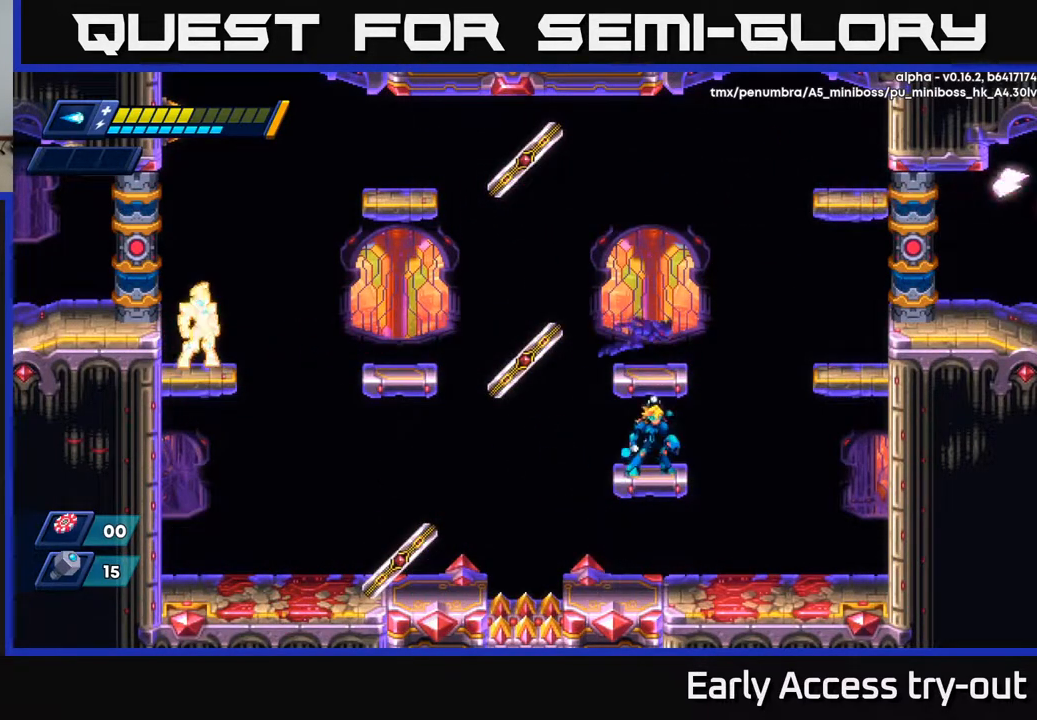
{"buttons": ["DPAD_RIGHT"], "right_stick": "center", "events": [[483, "DPAD_RIGHT", "down"]]}
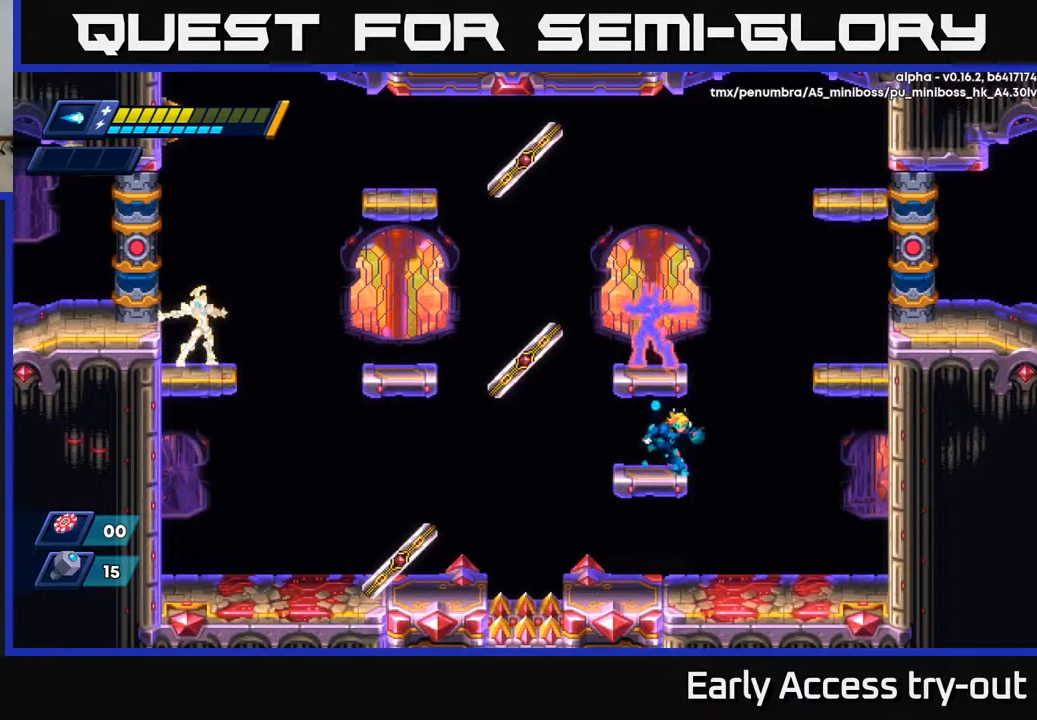
{"buttons": ["A", "DPAD_RIGHT"], "right_stick": "center", "events": [[183, "A", "down"]]}
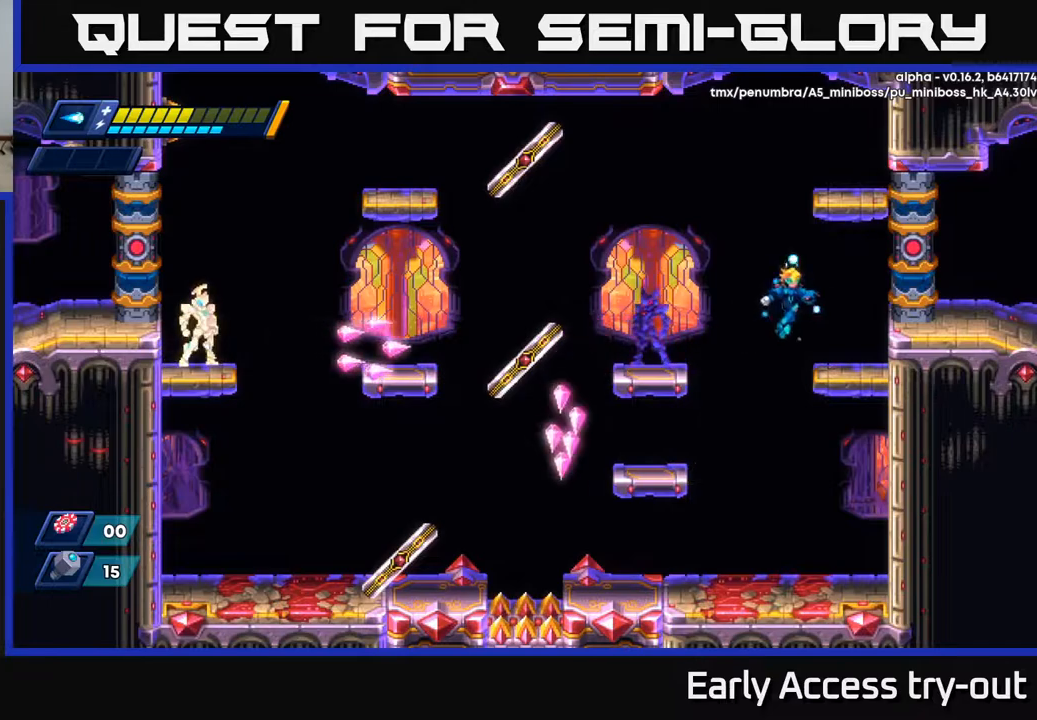
{"buttons": ["X"], "right_stick": "center", "events": [[150, "A", "up"], [183, "DPAD_RIGHT", "up"], [217, "DPAD_LEFT", "down"], [250, "DPAD_LEFT", "up"], [267, "X", "down"], [317, "X", "up"], [383, "X", "down"], [417, "X", "up"], [483, "X", "down"]]}
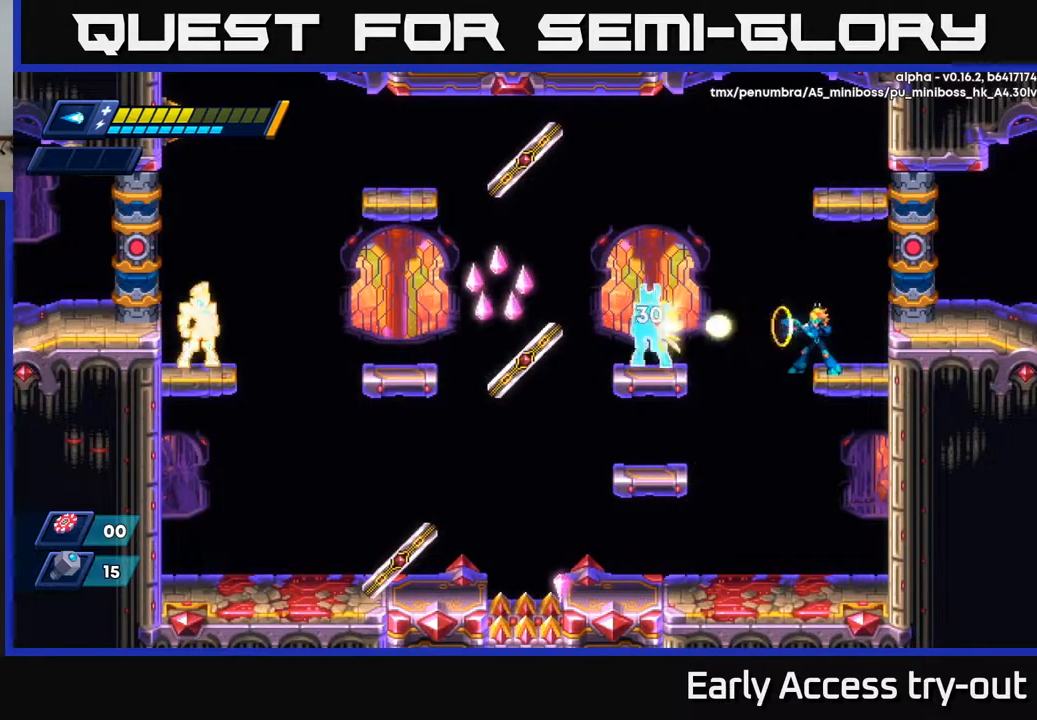
{"buttons": [], "right_stick": "center", "events": [[33, "X", "up"], [100, "X", "down"], [133, "X", "up"], [200, "X", "down"], [267, "X", "up"], [300, "X", "down"], [367, "X", "up"], [417, "X", "down"], [467, "X", "up"]]}
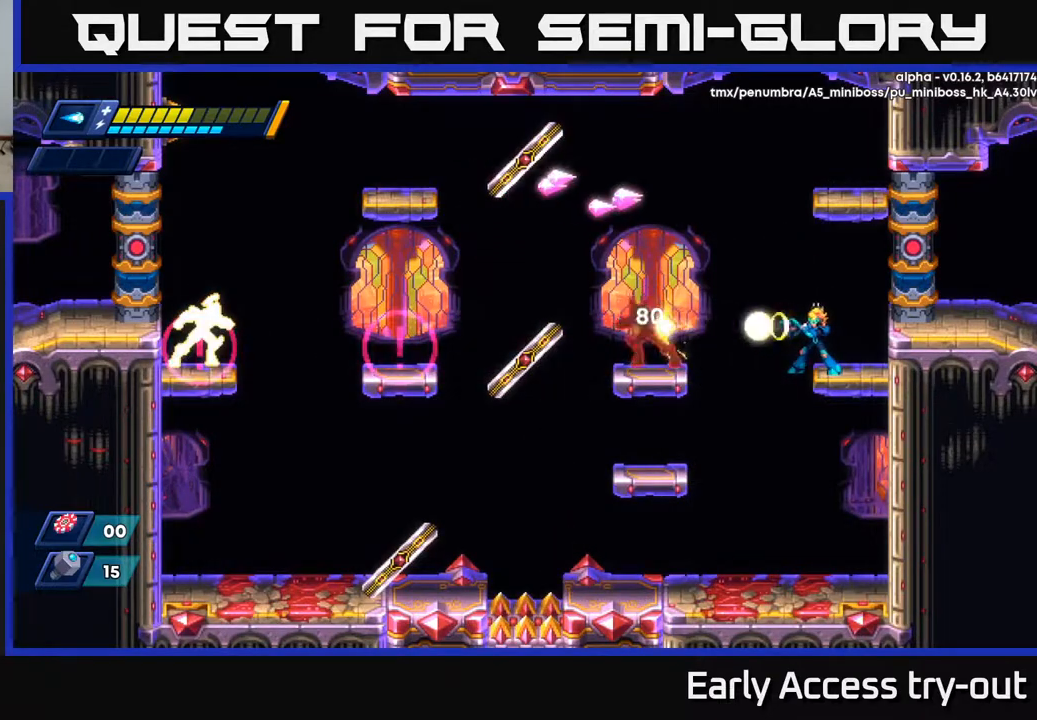
{"buttons": [], "right_stick": "center", "events": [[33, "X", "down"], [83, "X", "up"], [150, "X", "down"], [200, "X", "up"], [267, "X", "down"], [317, "X", "up"], [400, "X", "down"], [450, "X", "up"]]}
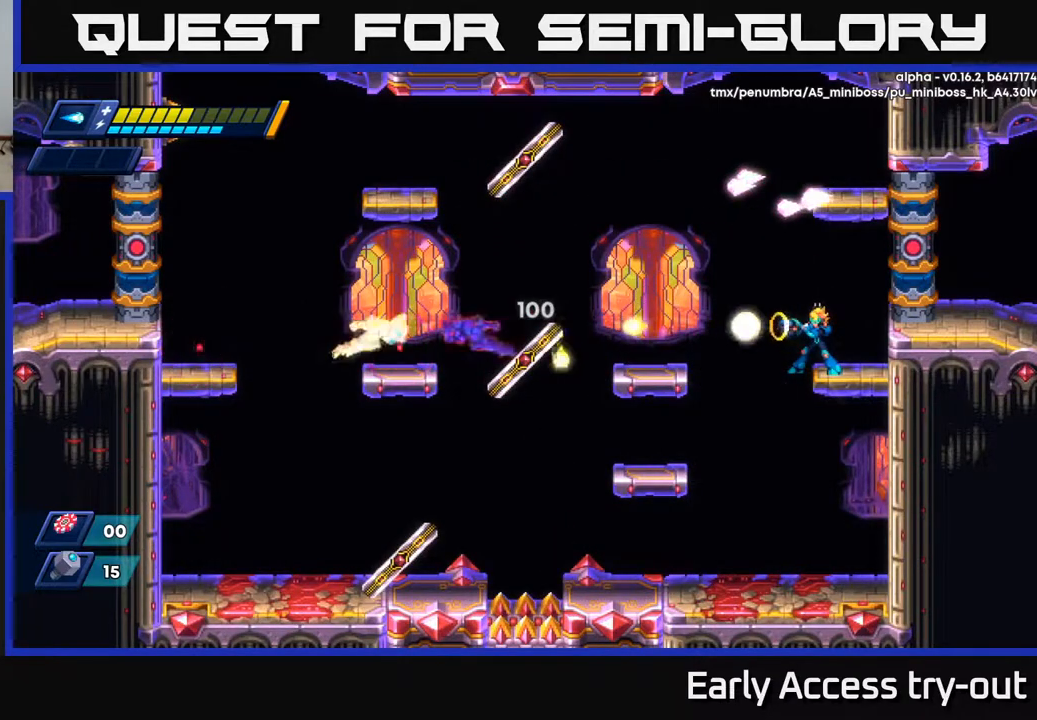
{"buttons": [], "right_stick": "center", "events": [[33, "X", "down"], [83, "X", "up"], [167, "X", "down"], [233, "X", "up"], [333, "X", "down"], [400, "X", "up"]]}
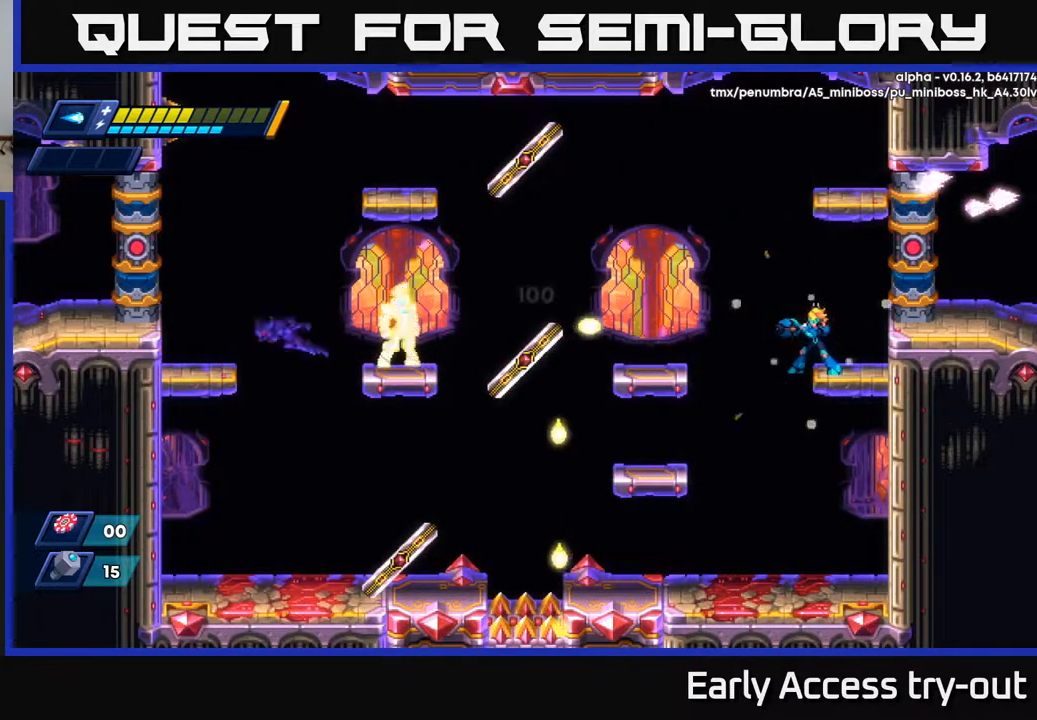
{"buttons": ["DPAD_LEFT"], "right_stick": "center", "events": [[100, "DPAD_LEFT", "down"], [133, "A", "down"], [417, "A", "up"]]}
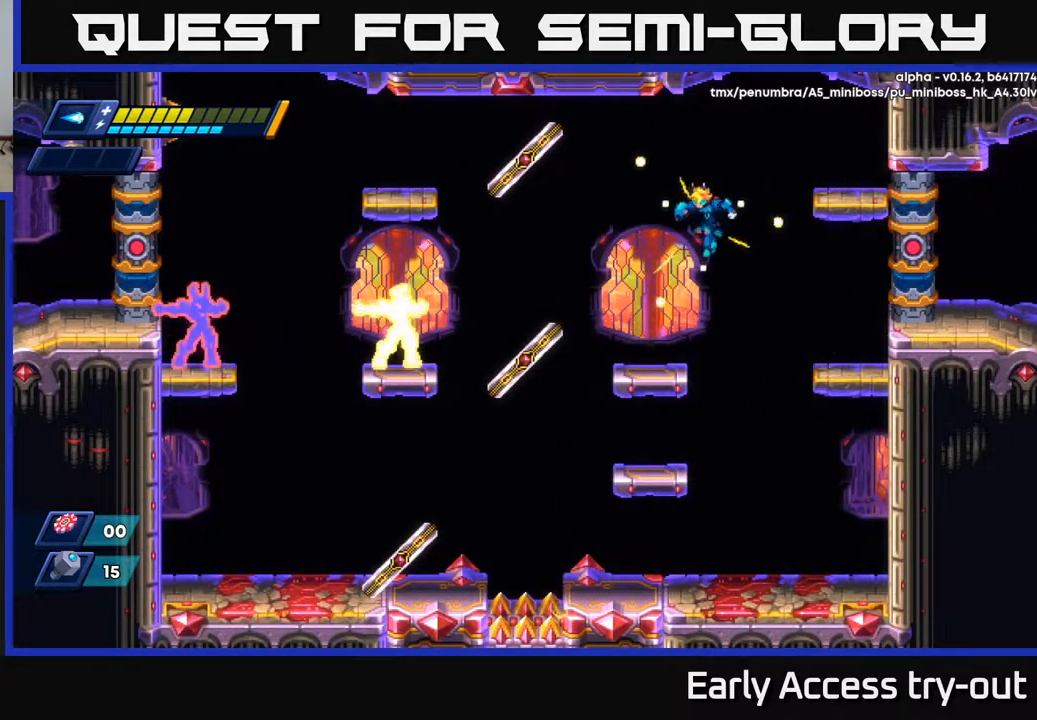
{"buttons": ["A", "X"], "right_stick": "center", "events": [[233, "DPAD_LEFT", "up"], [233, "X", "down"], [300, "X", "up"], [450, "A", "down"], [500, "X", "down"]]}